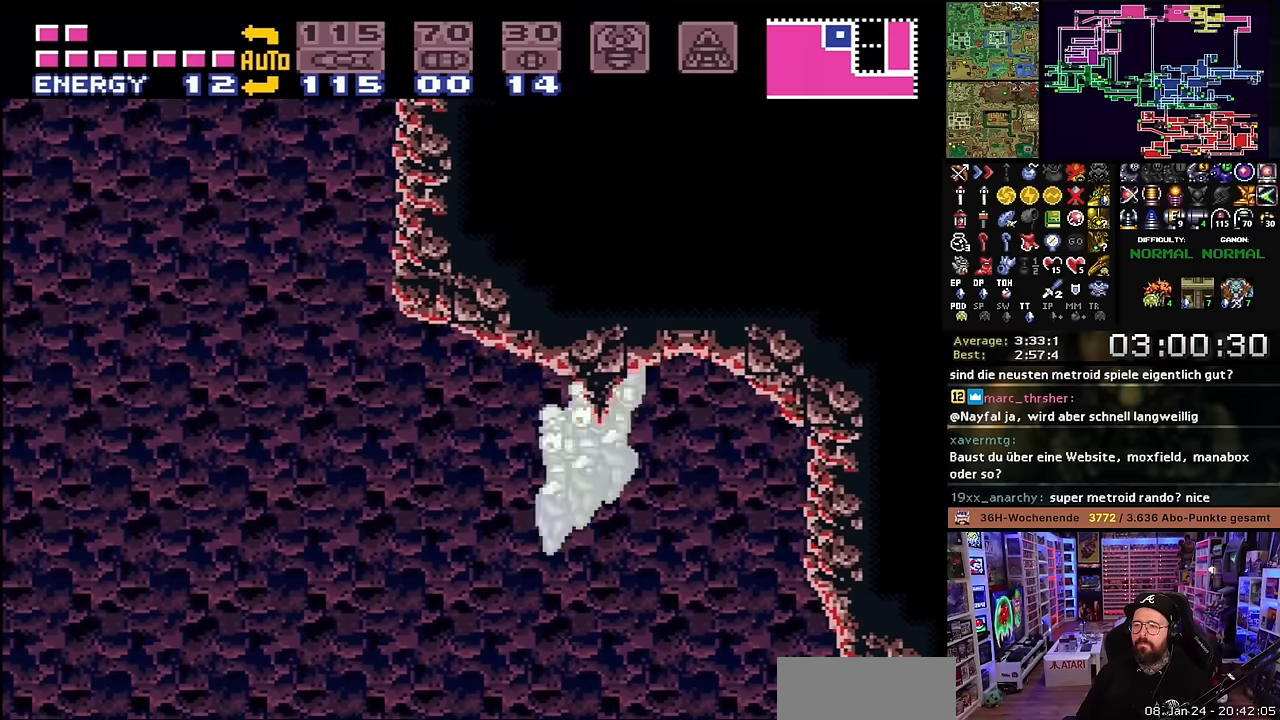
Gameplay with a controller (Nintendo layout); each line is a JSON object with the inputs held at the frame after it. "events" lists button and stick changes between this image and that frame as [ms after this image, input, new state], when the widget could be followed in between. Not read: L3 R3.
{"buttons": [], "events": [[167, "DPAD_UP", "up"], [483, "B", "up"]]}
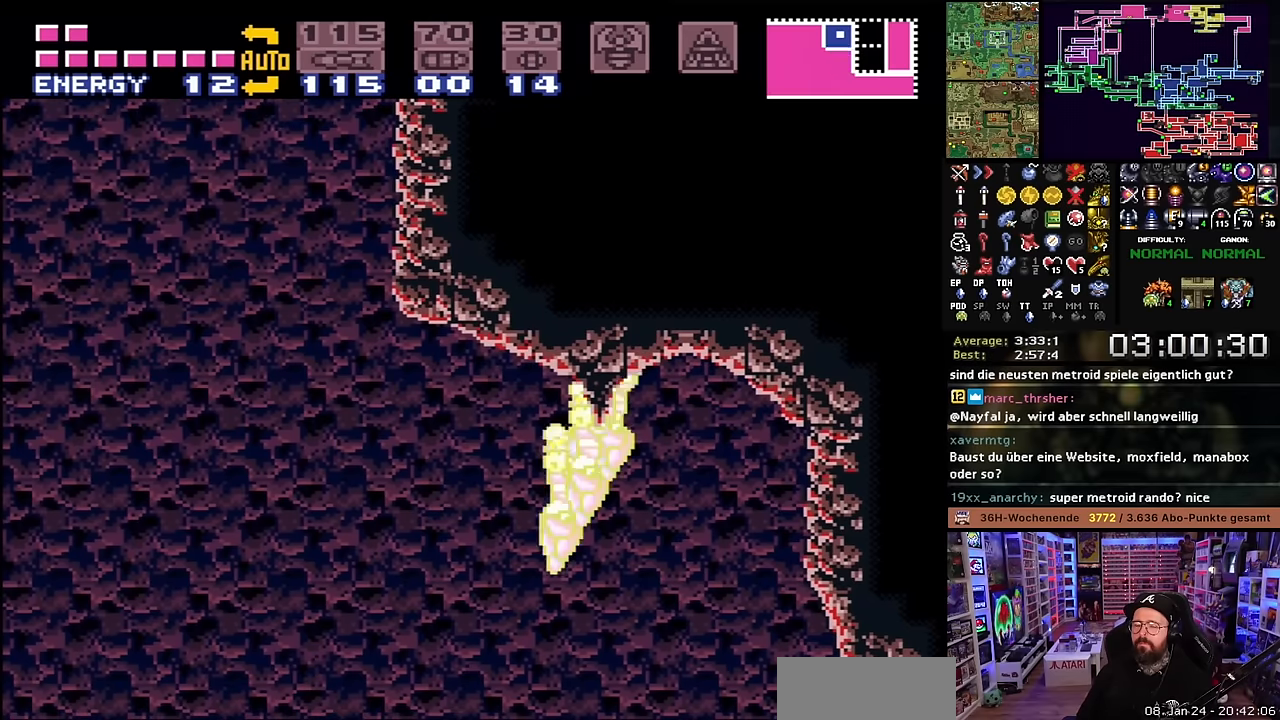
{"buttons": [], "events": []}
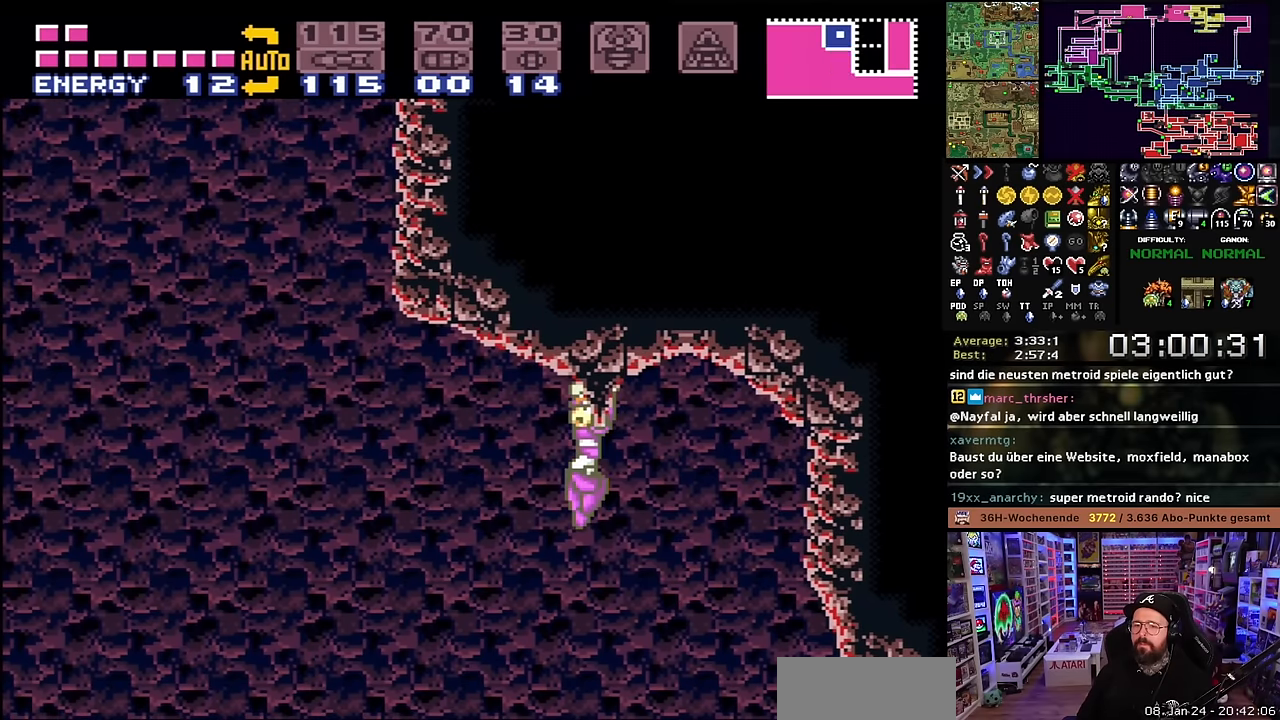
{"buttons": ["X", "DPAD_RIGHT"], "events": [[100, "DPAD_RIGHT", "down"], [133, "X", "down"]]}
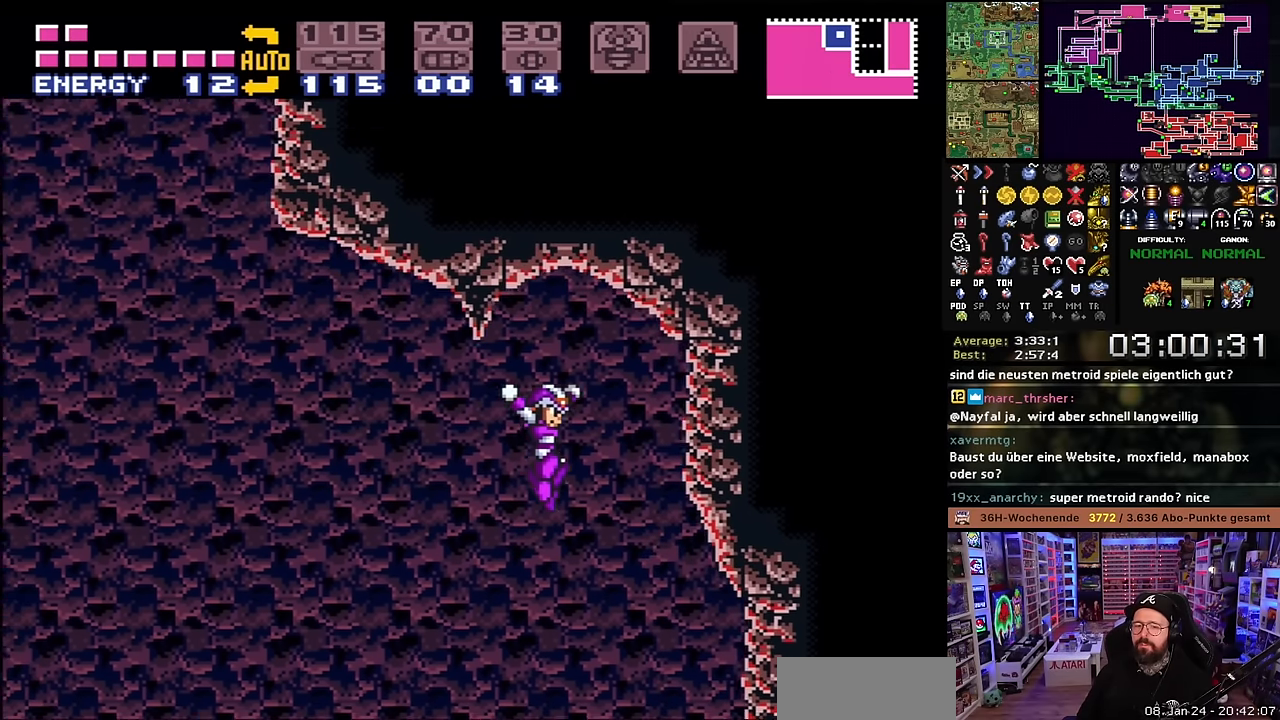
{"buttons": ["X", "DPAD_RIGHT"], "events": [[433, "DPAD_LEFT", "down"], [433, "DPAD_RIGHT", "up"], [433, "DPAD_UP", "down"], [433, "X", "up"], [450, "DPAD_LEFT", "up"], [450, "DPAD_RIGHT", "down"], [450, "DPAD_UP", "up"], [450, "X", "down"]]}
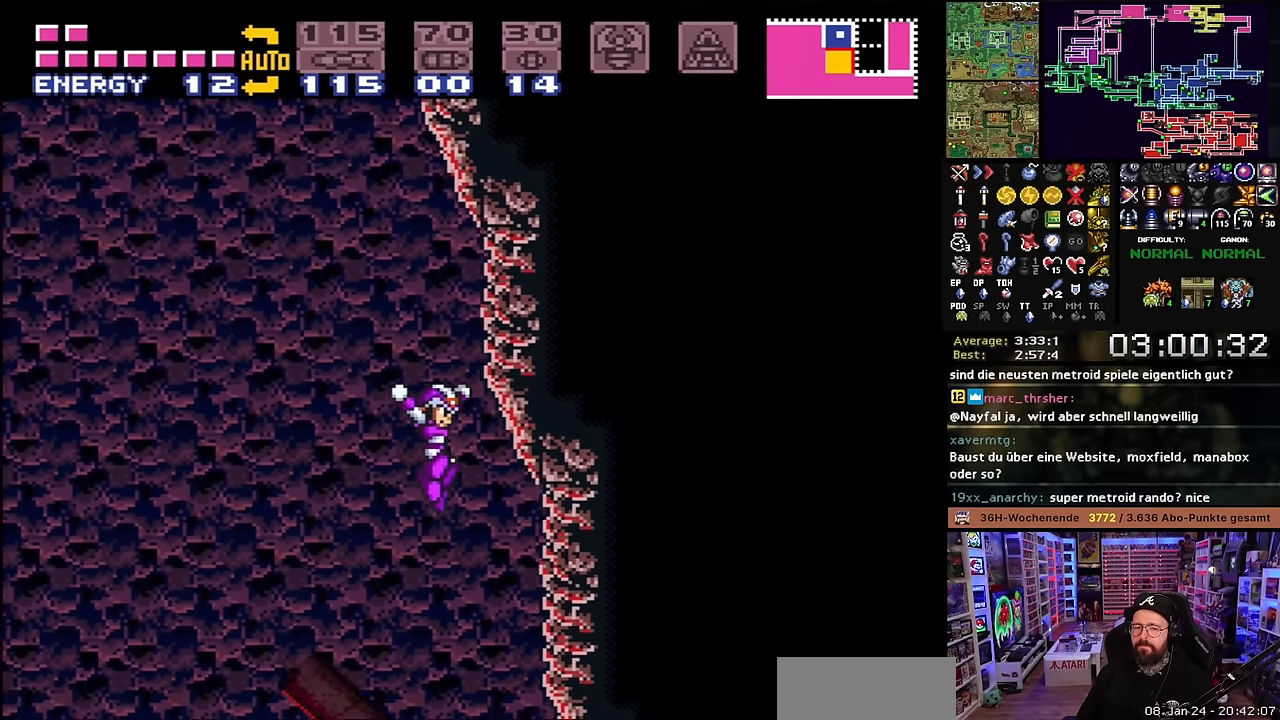
{"buttons": ["X", "DPAD_RIGHT"], "events": [[350, "DPAD_LEFT", "down"], [350, "DPAD_RIGHT", "up"], [350, "DPAD_UP", "down"], [350, "X", "up"], [367, "DPAD_LEFT", "up"], [367, "DPAD_RIGHT", "down"], [367, "DPAD_UP", "up"], [367, "X", "down"]]}
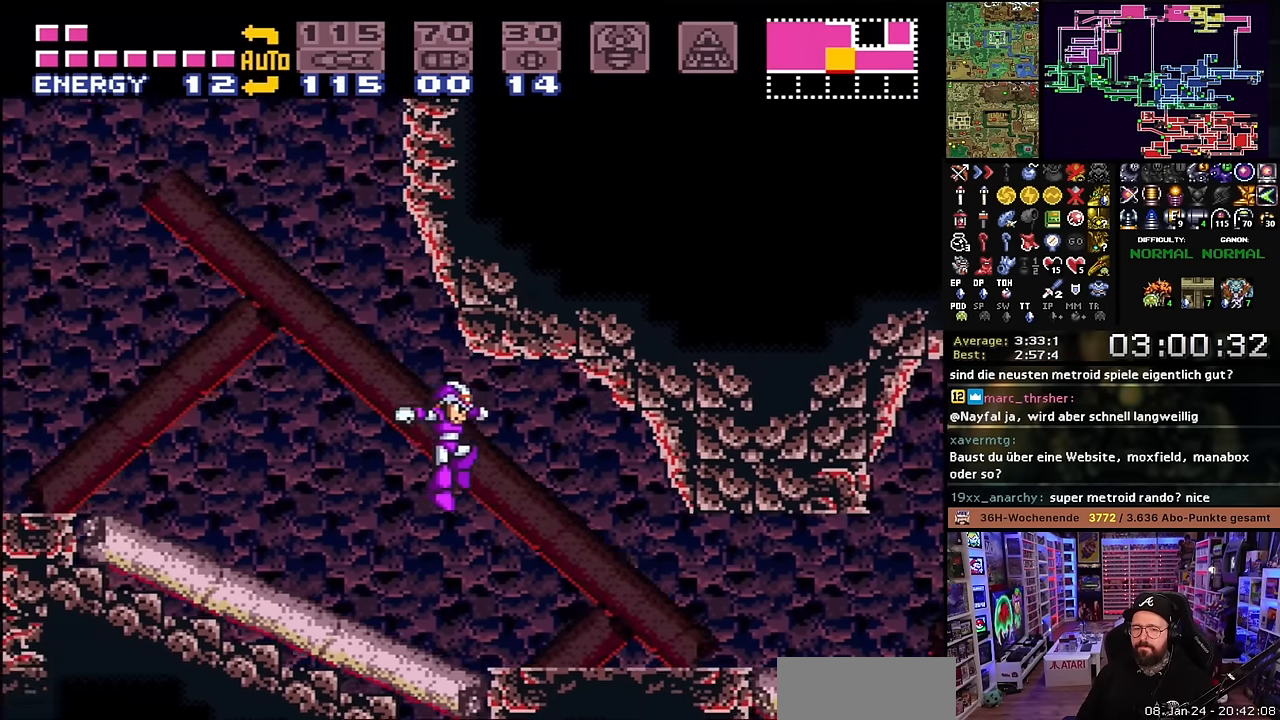
{"buttons": ["X", "DPAD_RIGHT"], "events": [[267, "X", "up"], [283, "X", "down"]]}
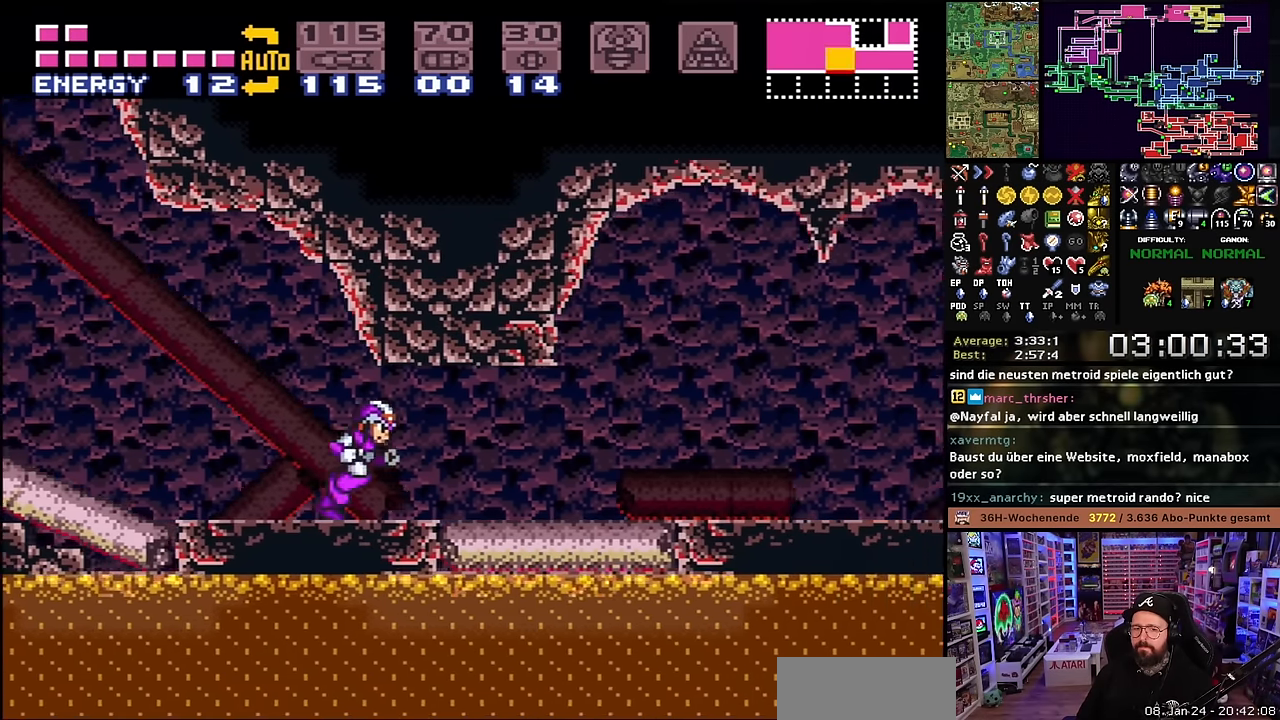
{"buttons": ["X", "DPAD_RIGHT"], "events": []}
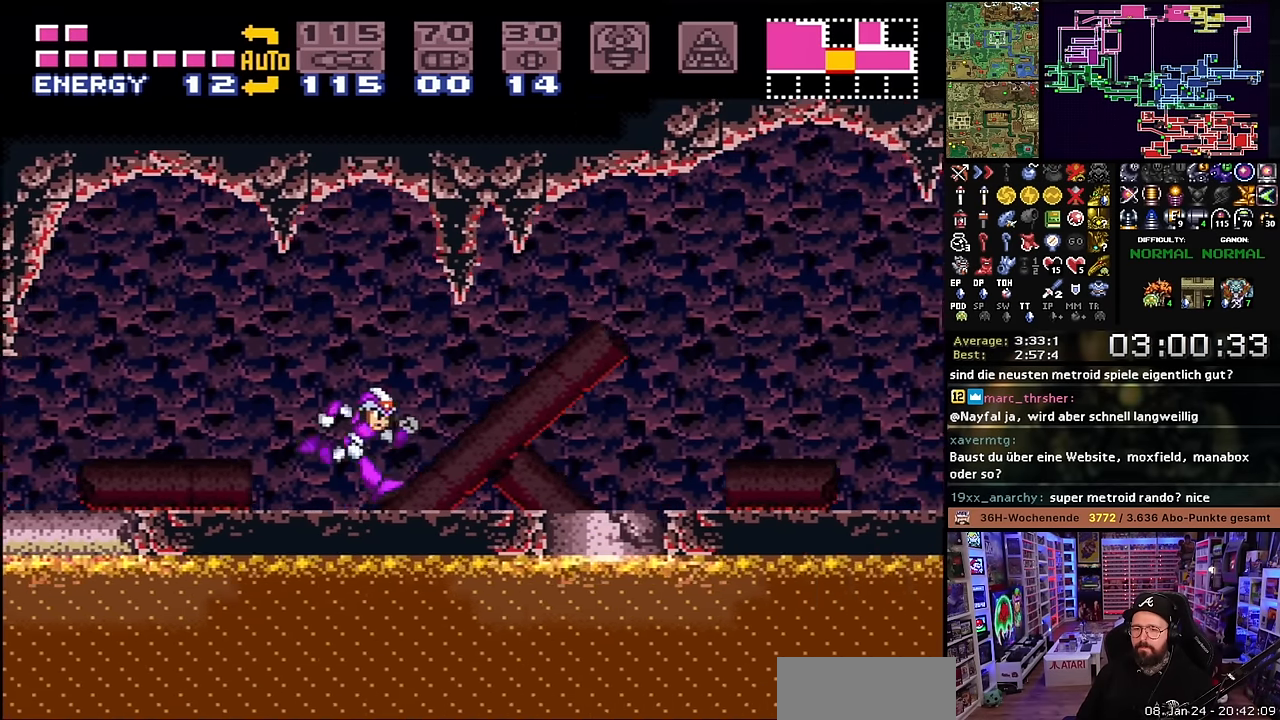
{"buttons": ["X", "DPAD_RIGHT"], "events": []}
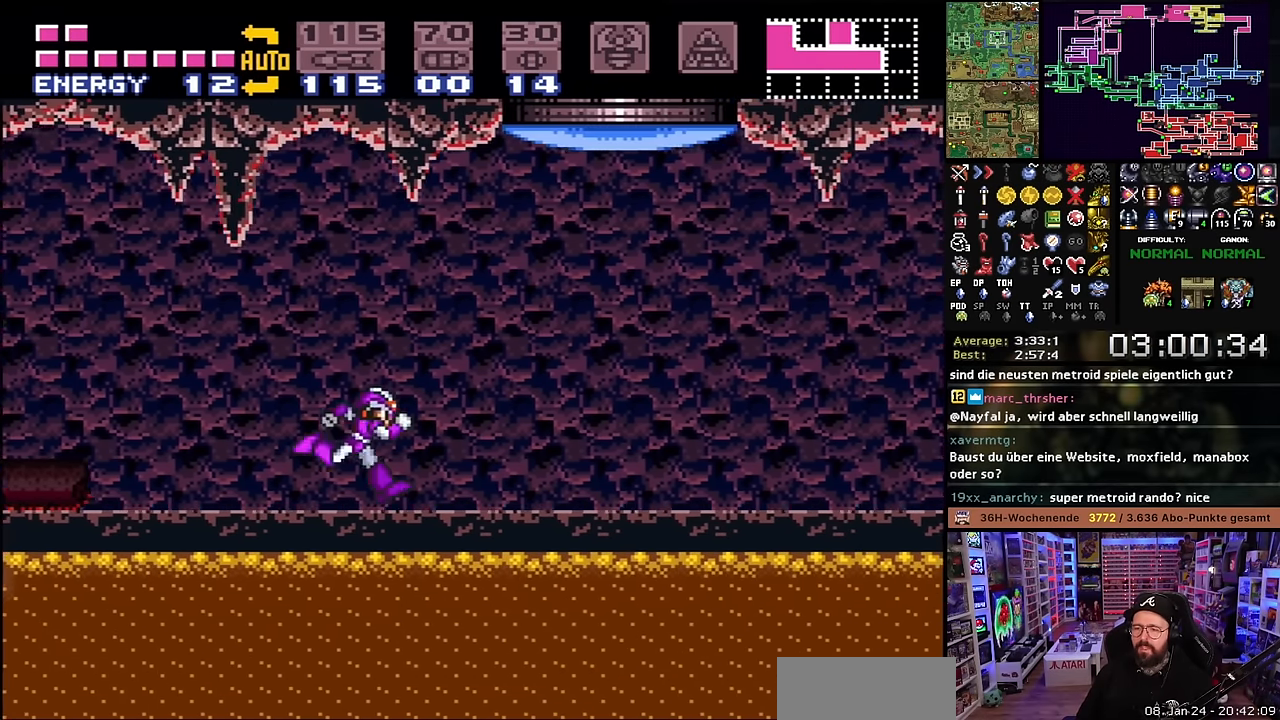
{"buttons": ["X", "DPAD_RIGHT"], "events": []}
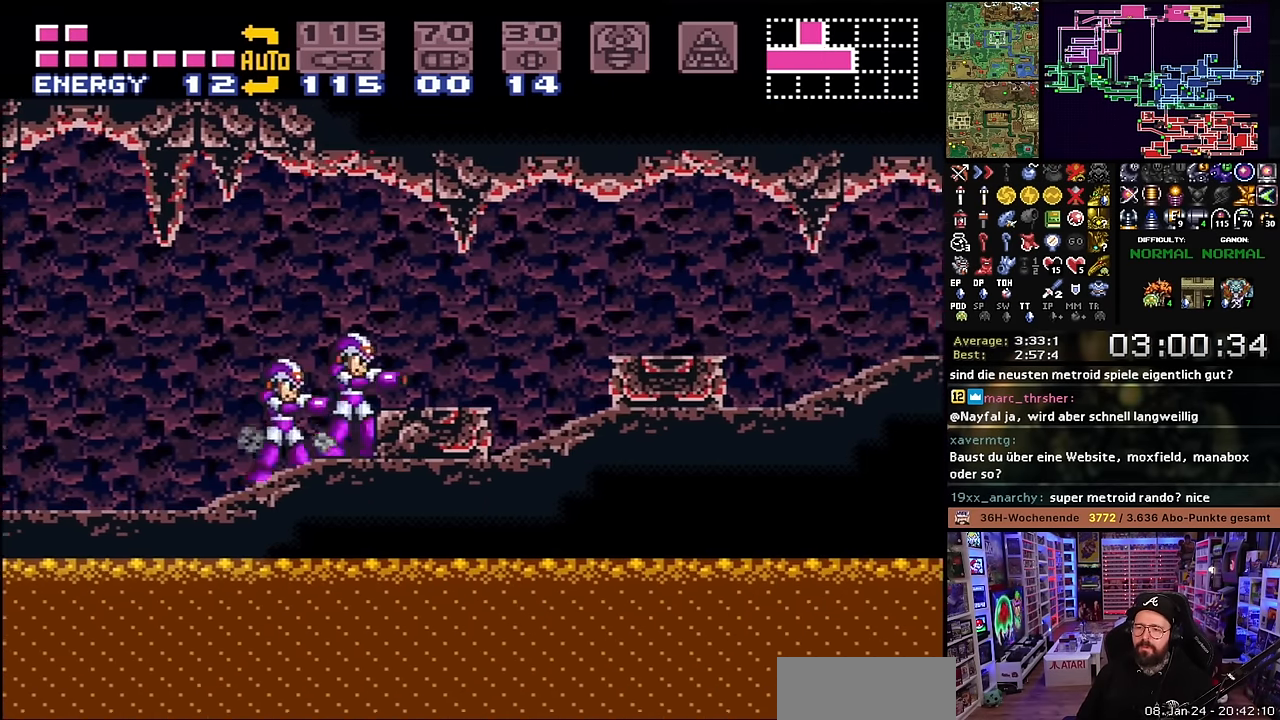
{"buttons": ["X", "DPAD_LEFT"], "events": [[17, "DPAD_RIGHT", "up"], [17, "DPAD_UP", "down"], [33, "DPAD_LEFT", "down"], [33, "DPAD_UP", "up"], [150, "START", "down"], [150, "X", "up"], [167, "START", "up"], [167, "X", "down"]]}
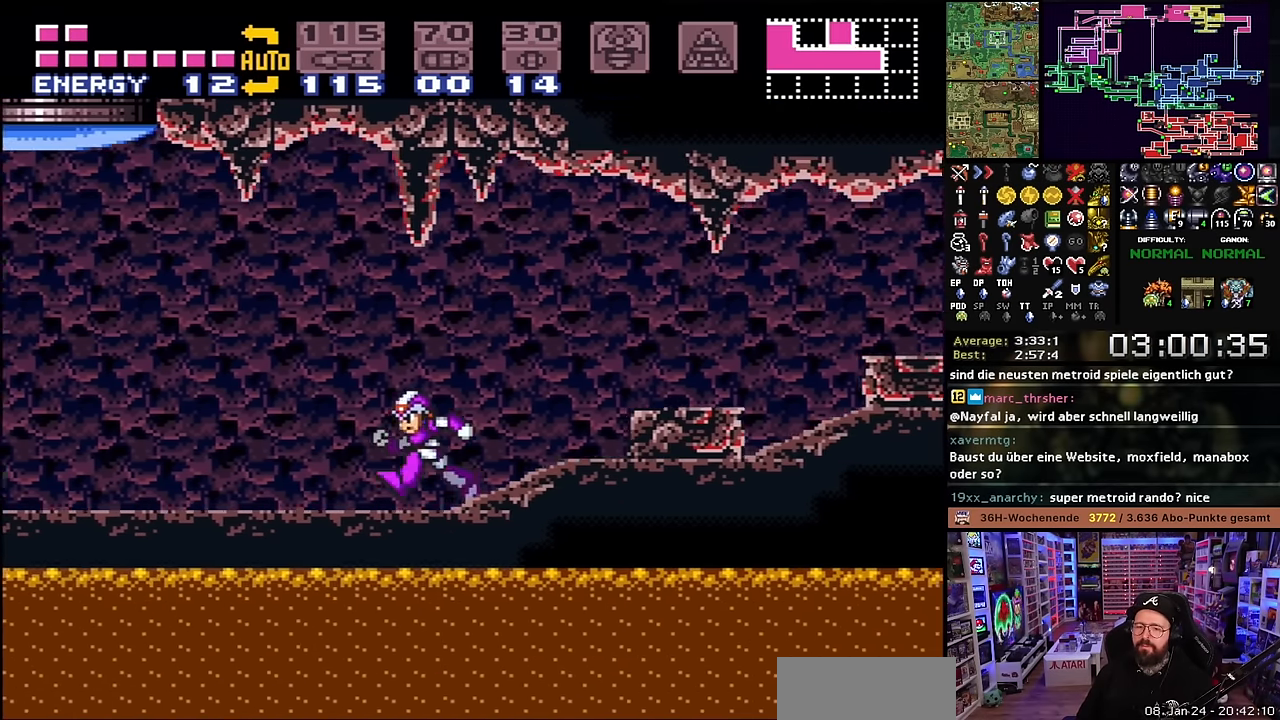
{"buttons": ["X", "DPAD_LEFT"], "events": [[67, "X", "up"], [83, "X", "down"]]}
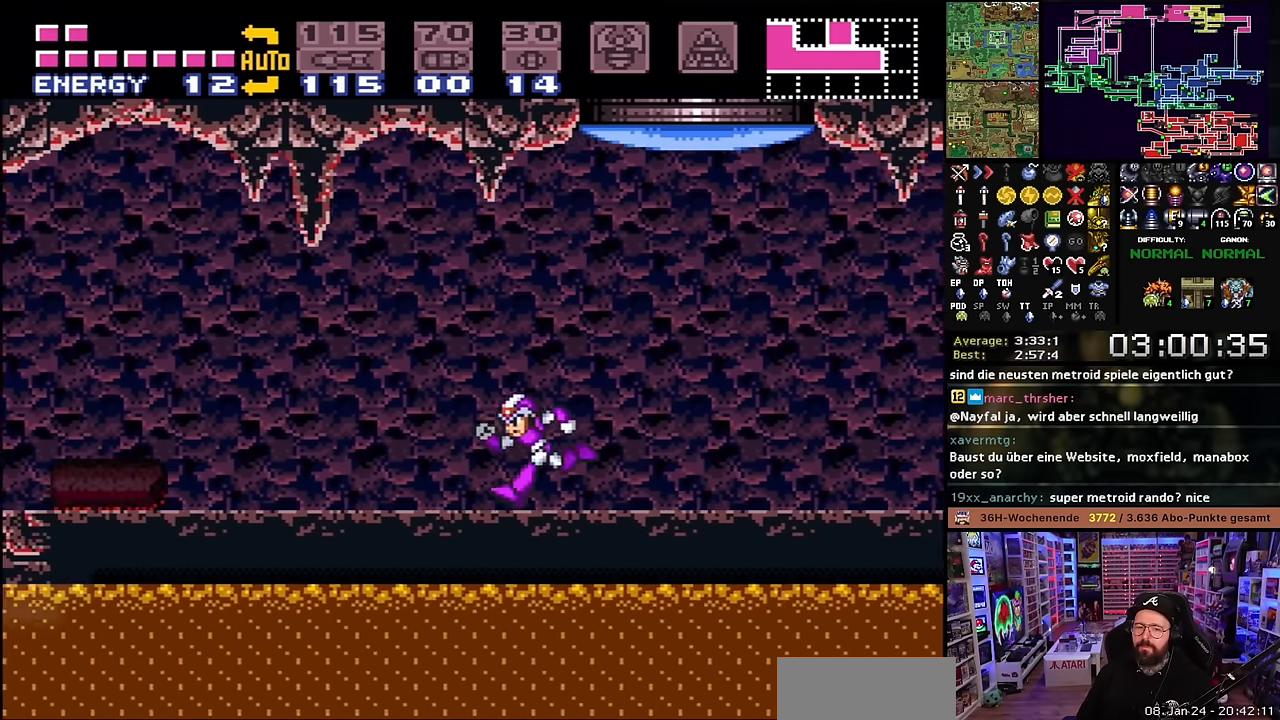
{"buttons": ["X", "DPAD_LEFT"], "events": []}
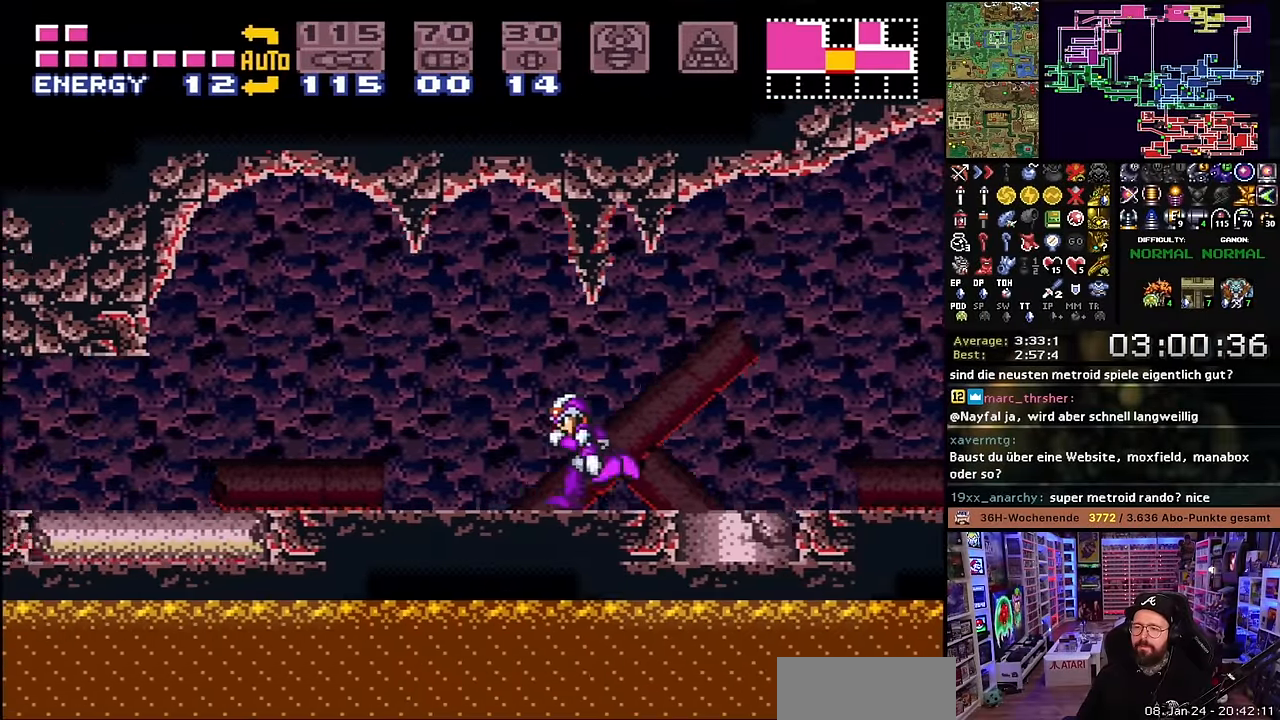
{"buttons": ["X", "DPAD_LEFT"], "events": []}
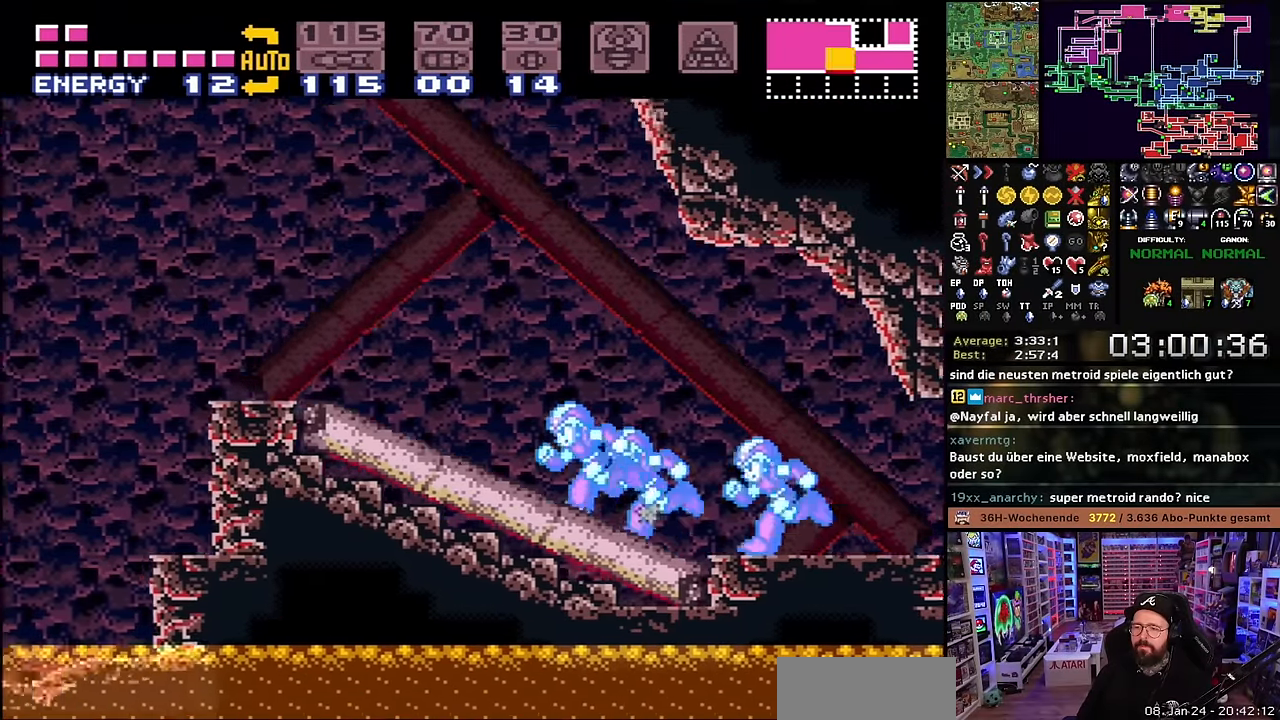
{"buttons": ["B", "DPAD_LEFT"], "events": [[100, "DPAD_DOWN", "down"], [100, "DPAD_LEFT", "up"], [233, "DPAD_DOWN", "up"], [266, "DPAD_LEFT", "down"], [466, "B", "down"], [466, "X", "up"]]}
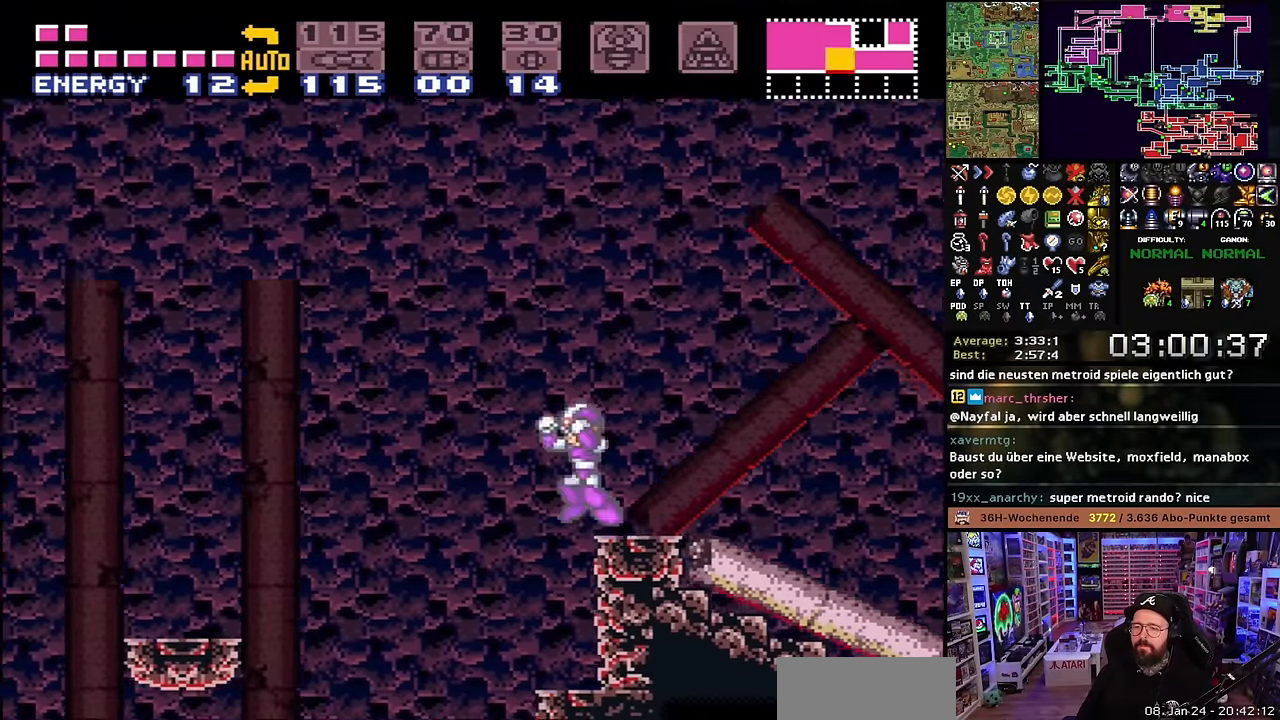
{"buttons": ["X", "DPAD_LEFT"], "events": [[116, "X", "down"], [150, "B", "up"], [366, "START", "down"], [366, "X", "up"], [383, "START", "up"], [383, "X", "down"]]}
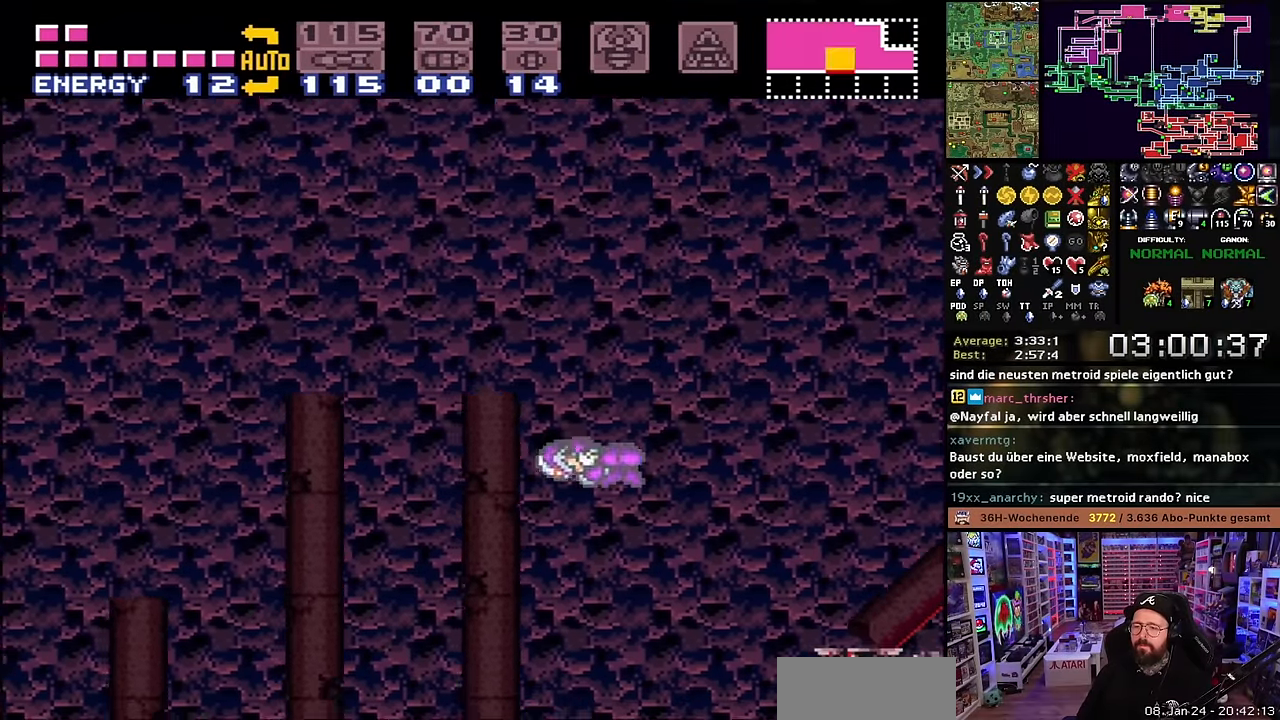
{"buttons": [], "events": [[283, "X", "up"], [300, "X", "down"], [483, "DPAD_LEFT", "up"], [500, "X", "up"]]}
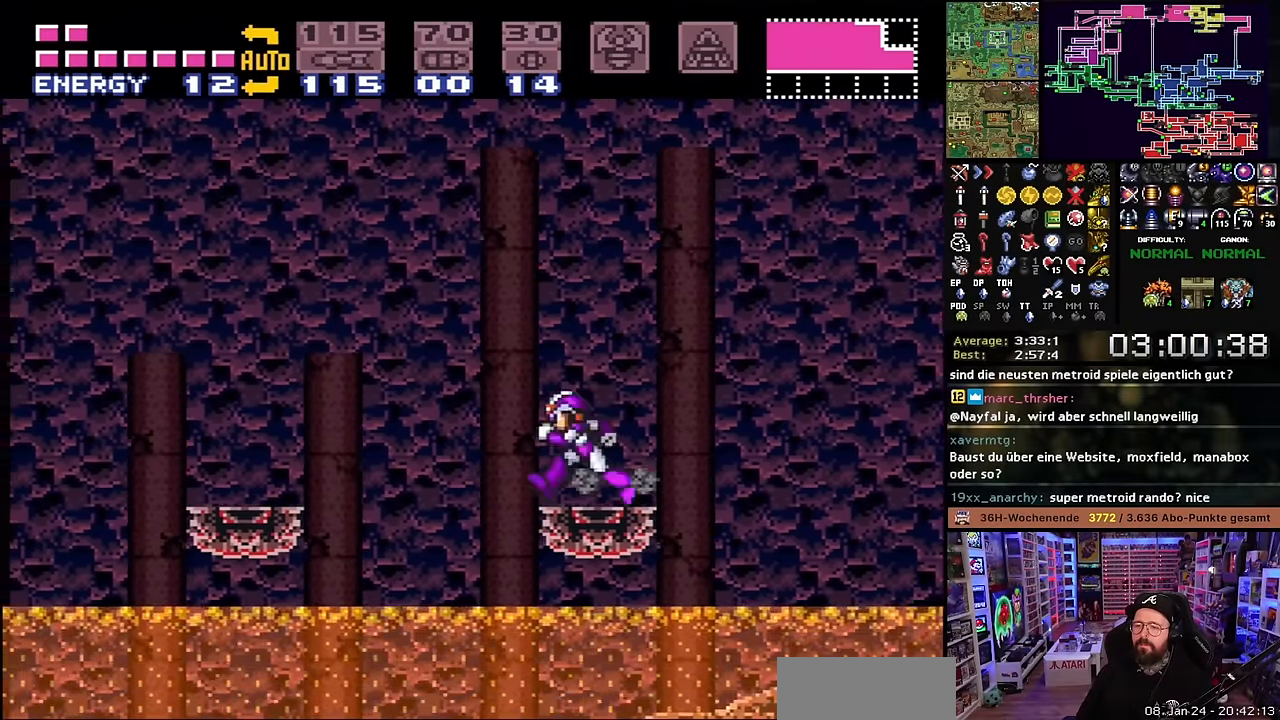
{"buttons": ["B", "DPAD_UP"], "events": [[83, "DPAD_RIGHT", "down"], [133, "DPAD_RIGHT", "up"], [133, "DPAD_UP", "down"], [216, "B", "down"]]}
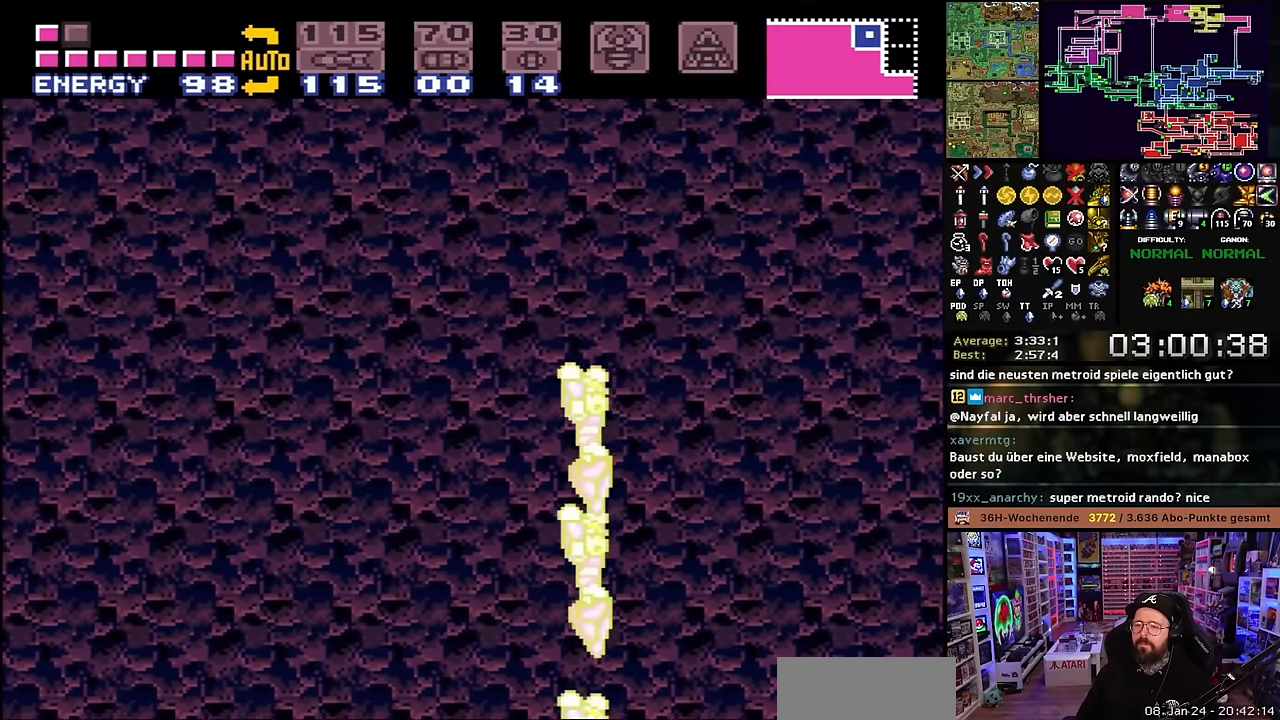
{"buttons": ["B", "DPAD_UP", "DPAD_RIGHT"], "events": [[400, "DPAD_RIGHT", "down"], [416, "DPAD_UP", "up"], [433, "DPAD_UP", "down"]]}
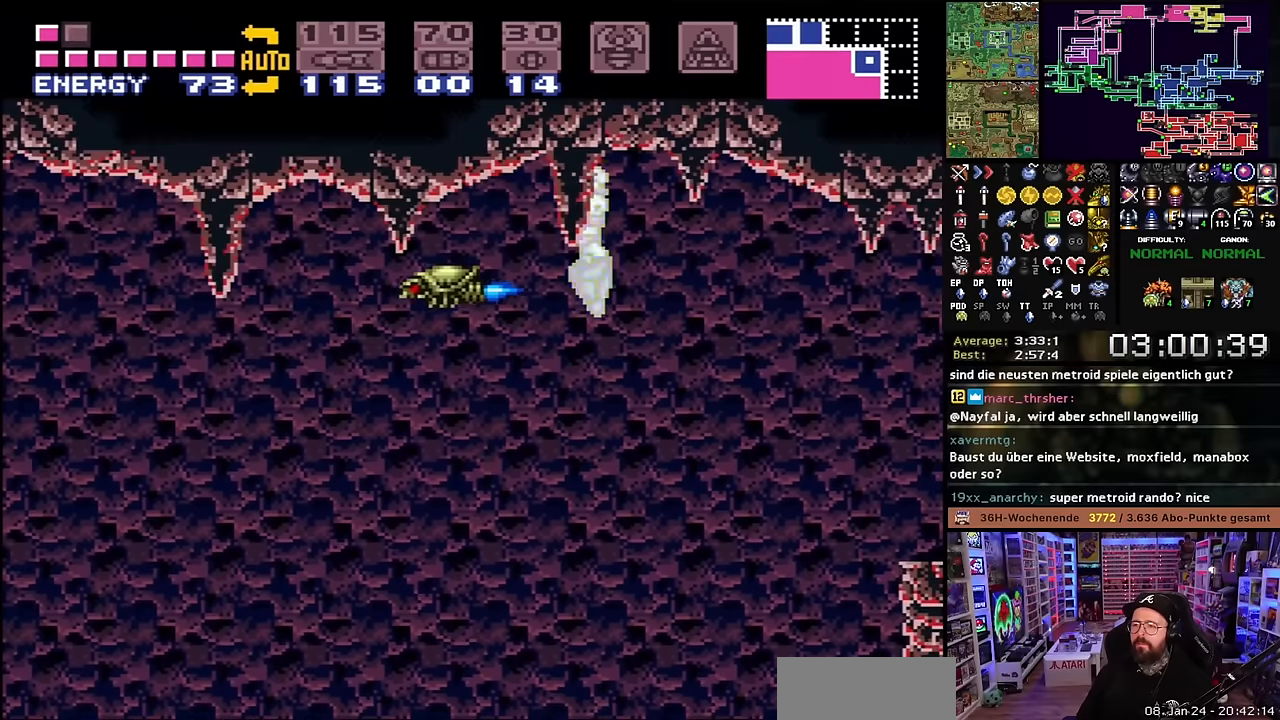
{"buttons": ["B", "Y", "DPAD_RIGHT"], "events": [[33, "DPAD_UP", "up"], [400, "Y", "down"]]}
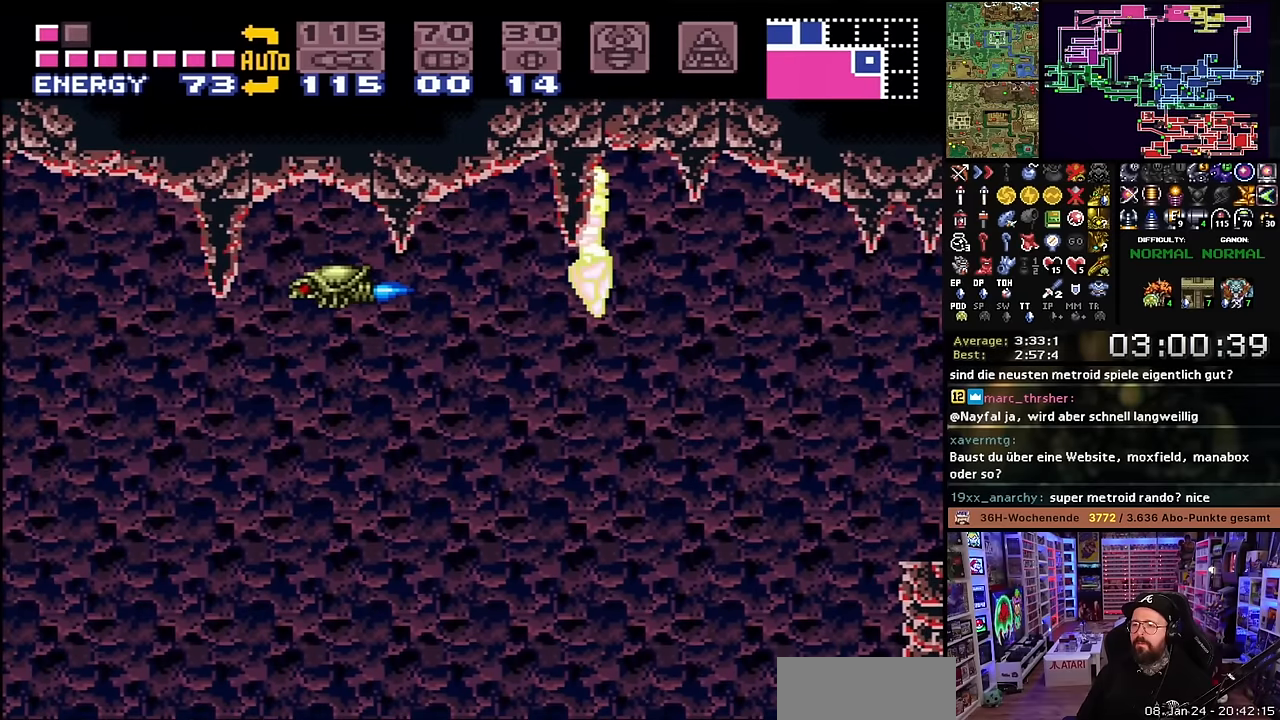
{"buttons": ["B", "Y", "DPAD_RIGHT"], "events": [[166, "DPAD_RIGHT", "up"], [166, "DPAD_UP", "down"], [166, "Y", "up"], [183, "DPAD_RIGHT", "down"], [183, "DPAD_UP", "up"], [183, "Y", "down"]]}
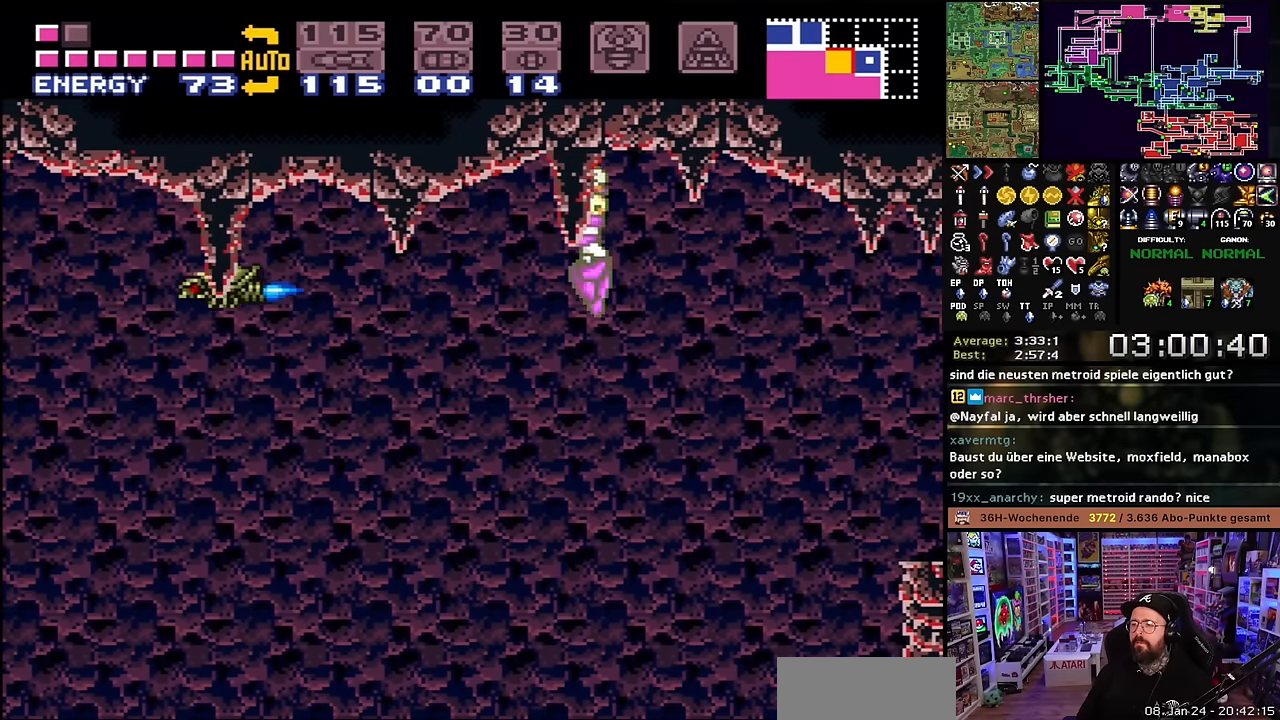
{"buttons": ["B", "Y", "DPAD_RIGHT"], "events": [[83, "DPAD_RIGHT", "up"], [83, "DPAD_UP", "down"], [100, "DPAD_RIGHT", "down"], [100, "DPAD_UP", "up"]]}
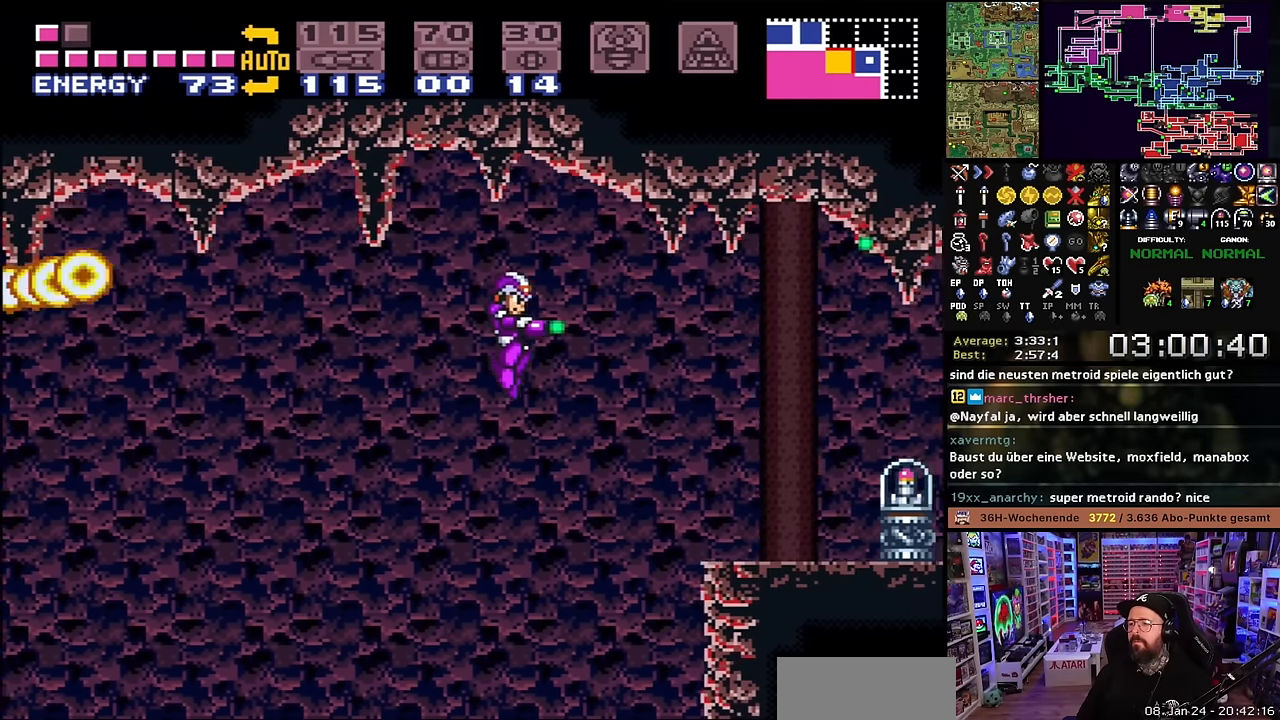
{"buttons": ["Y", "DPAD_RIGHT"], "events": [[350, "Y", "up"], [416, "B", "up"], [450, "Y", "down"]]}
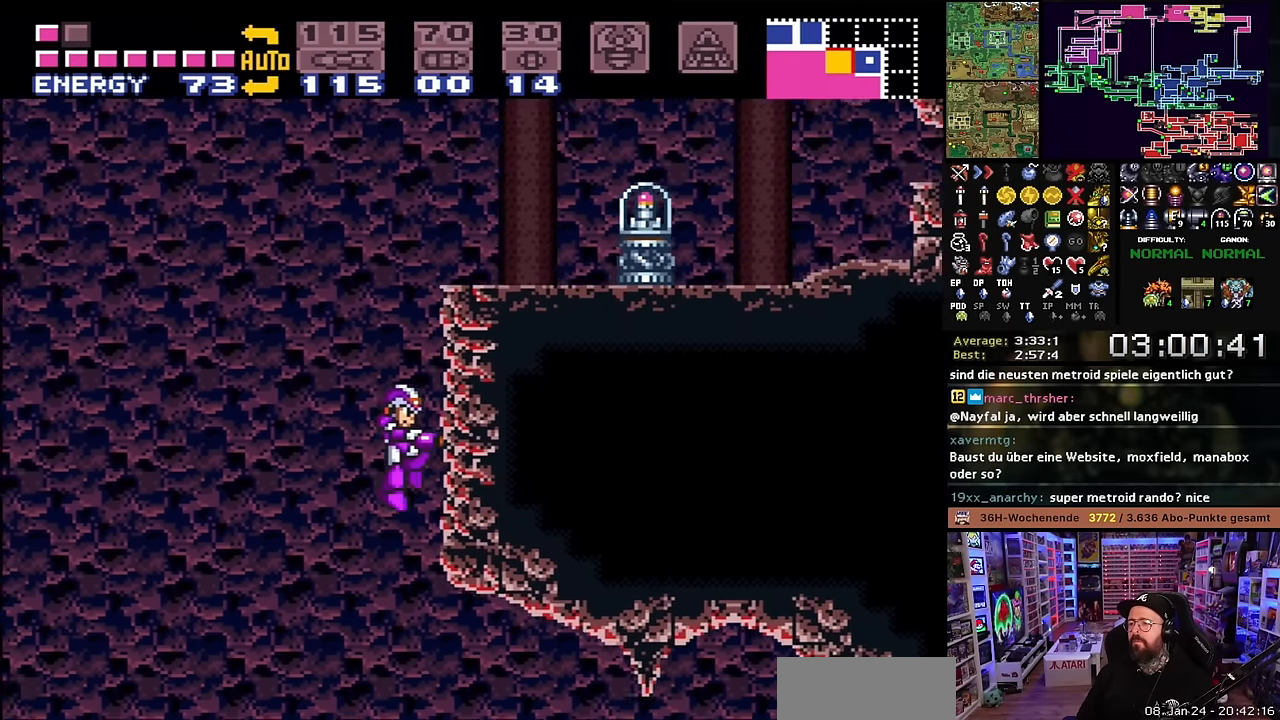
{"buttons": ["DPAD_RIGHT"], "events": [[50, "DPAD_RIGHT", "up"], [66, "Y", "up"], [183, "DPAD_RIGHT", "down"]]}
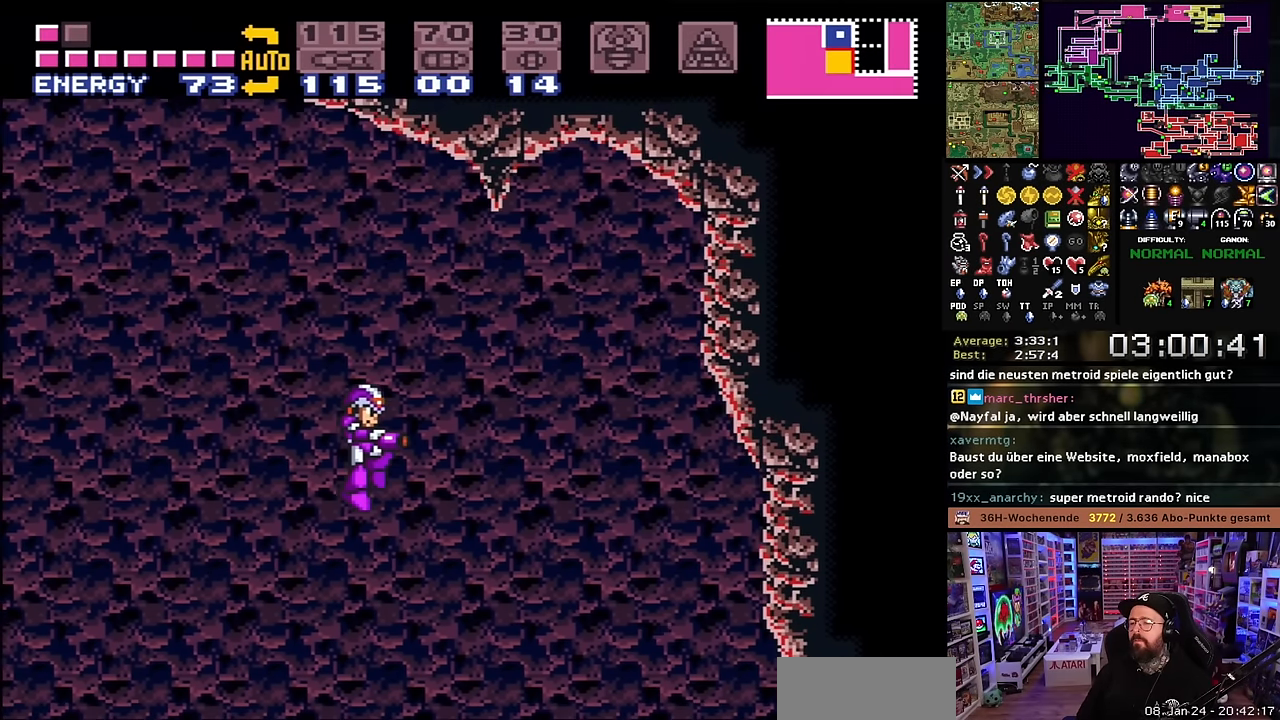
{"buttons": ["X", "DPAD_RIGHT"], "events": [[266, "X", "down"]]}
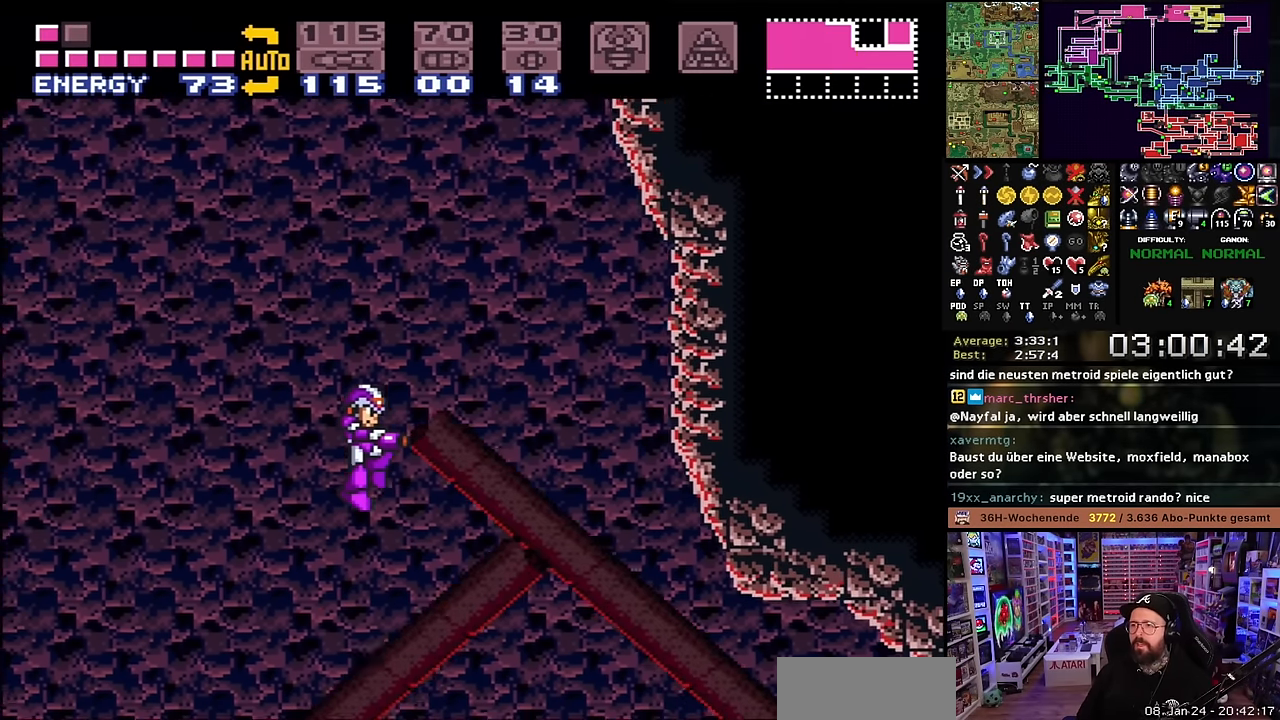
{"buttons": ["X", "Y", "DPAD_RIGHT"], "events": [[366, "DPAD_LEFT", "down"], [366, "DPAD_RIGHT", "up"], [366, "DPAD_UP", "down"], [366, "X", "up"], [383, "DPAD_LEFT", "up"], [383, "DPAD_RIGHT", "down"], [383, "DPAD_UP", "up"], [383, "X", "down"], [383, "Y", "down"]]}
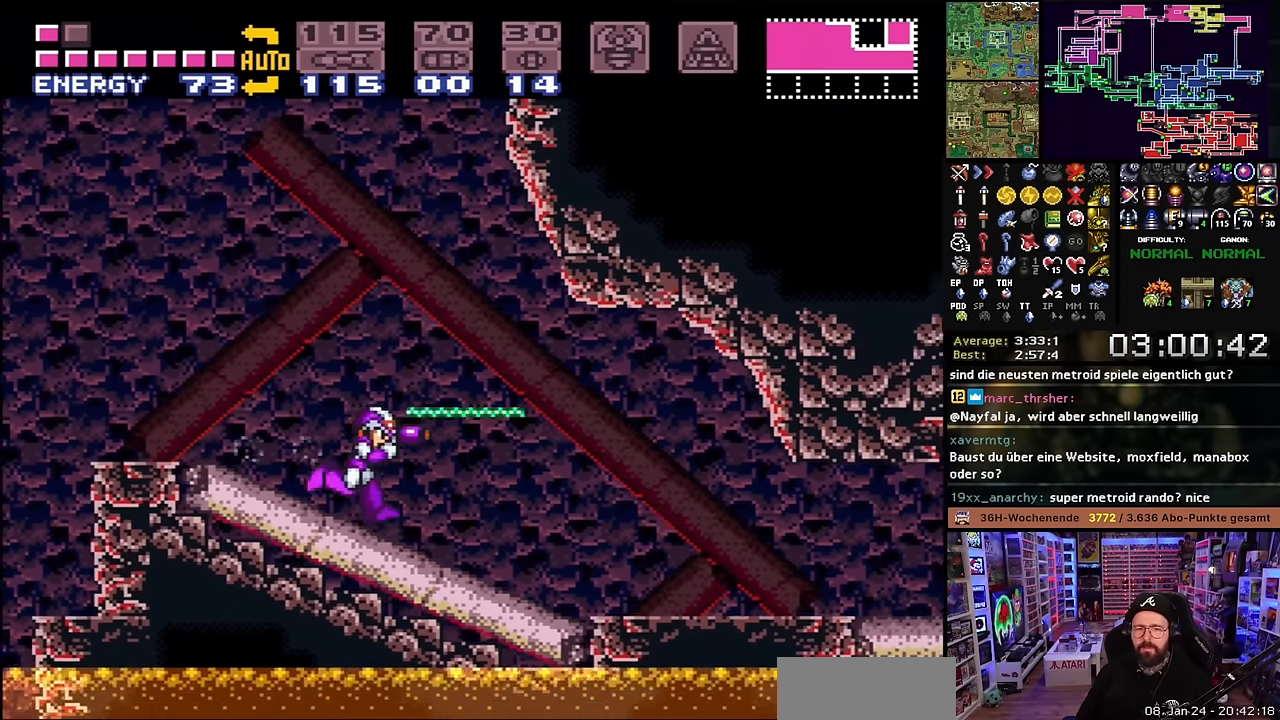
{"buttons": ["X", "Y", "DPAD_RIGHT"], "events": [[100, "Y", "up"], [200, "Y", "down"], [300, "DPAD_LEFT", "down"], [300, "DPAD_RIGHT", "up"], [300, "X", "up"], [316, "DPAD_LEFT", "up"], [316, "DPAD_RIGHT", "down"], [316, "X", "down"], [333, "Y", "up"], [400, "X", "up"], [416, "X", "down"], [416, "Y", "down"]]}
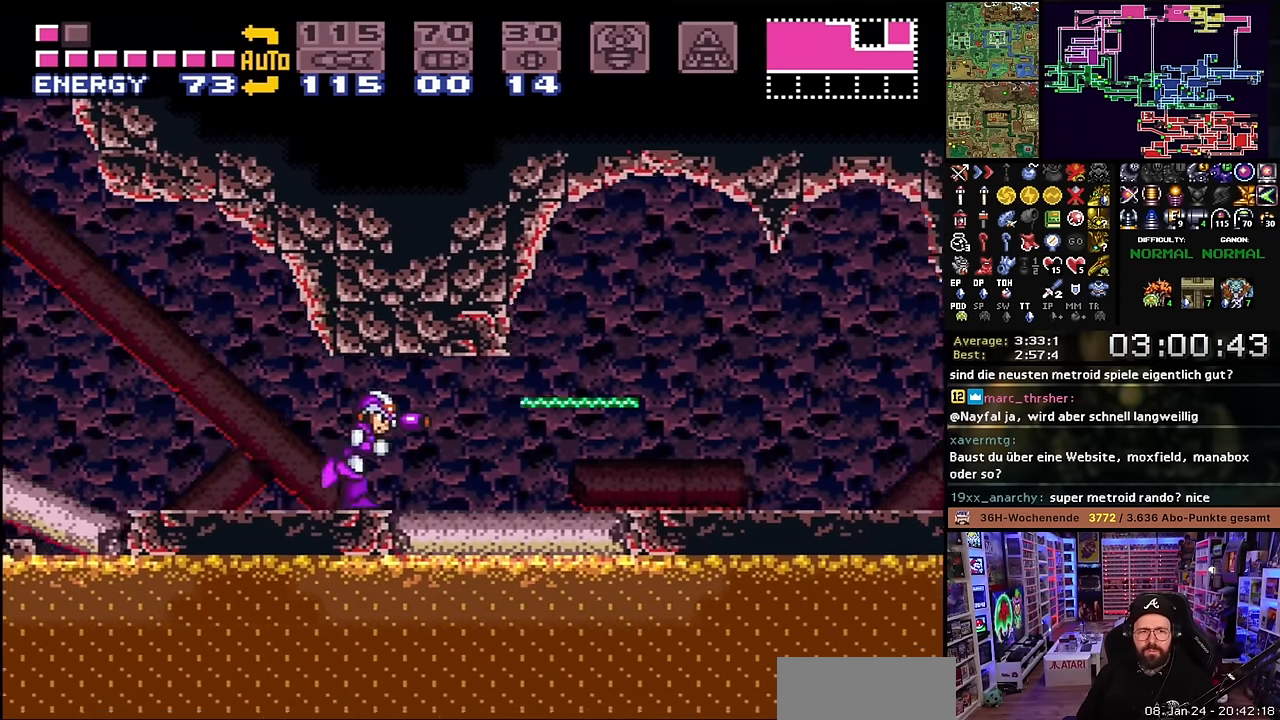
{"buttons": ["X", "DPAD_RIGHT"], "events": [[33, "Y", "up"], [66, "X", "up"], [100, "X", "down"], [133, "Y", "down"], [233, "Y", "up"], [350, "Y", "down"], [433, "Y", "up"], [466, "X", "up"], [500, "X", "down"]]}
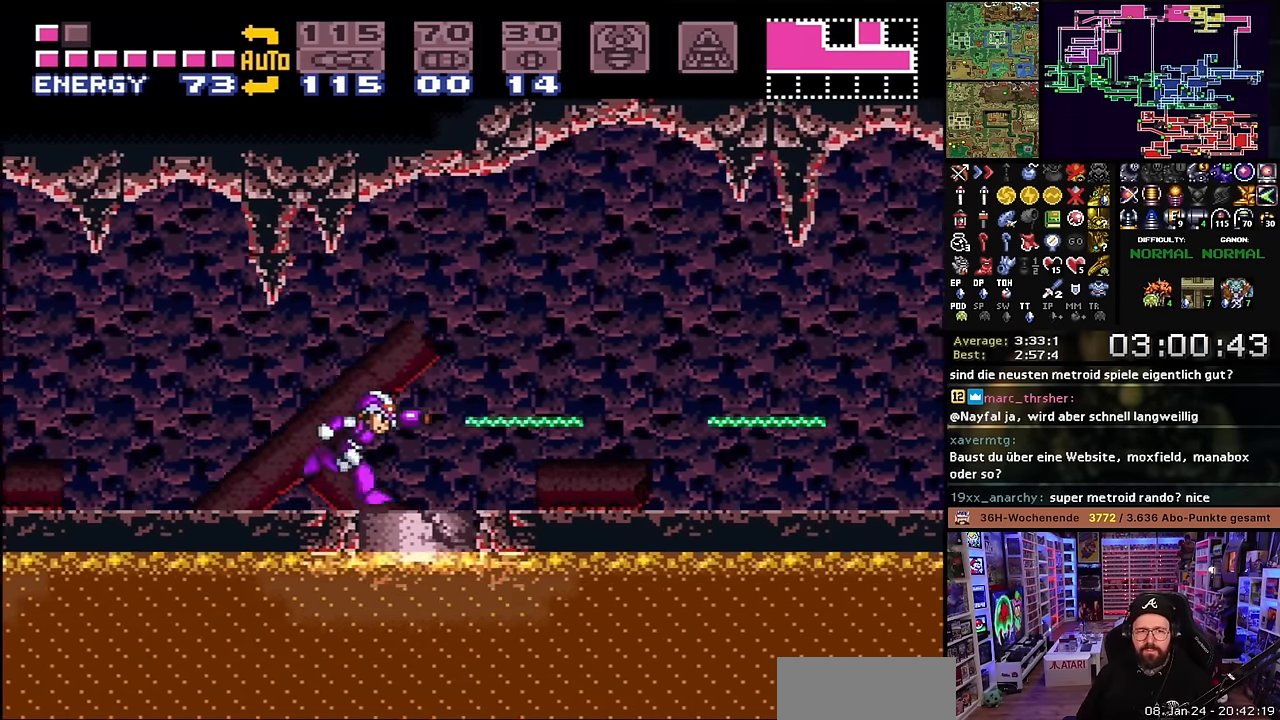
{"buttons": ["DPAD_RIGHT"], "events": [[66, "Y", "down"], [133, "Y", "up"], [150, "X", "up"], [216, "X", "down"], [400, "Y", "down"], [500, "X", "up"], [500, "Y", "up"]]}
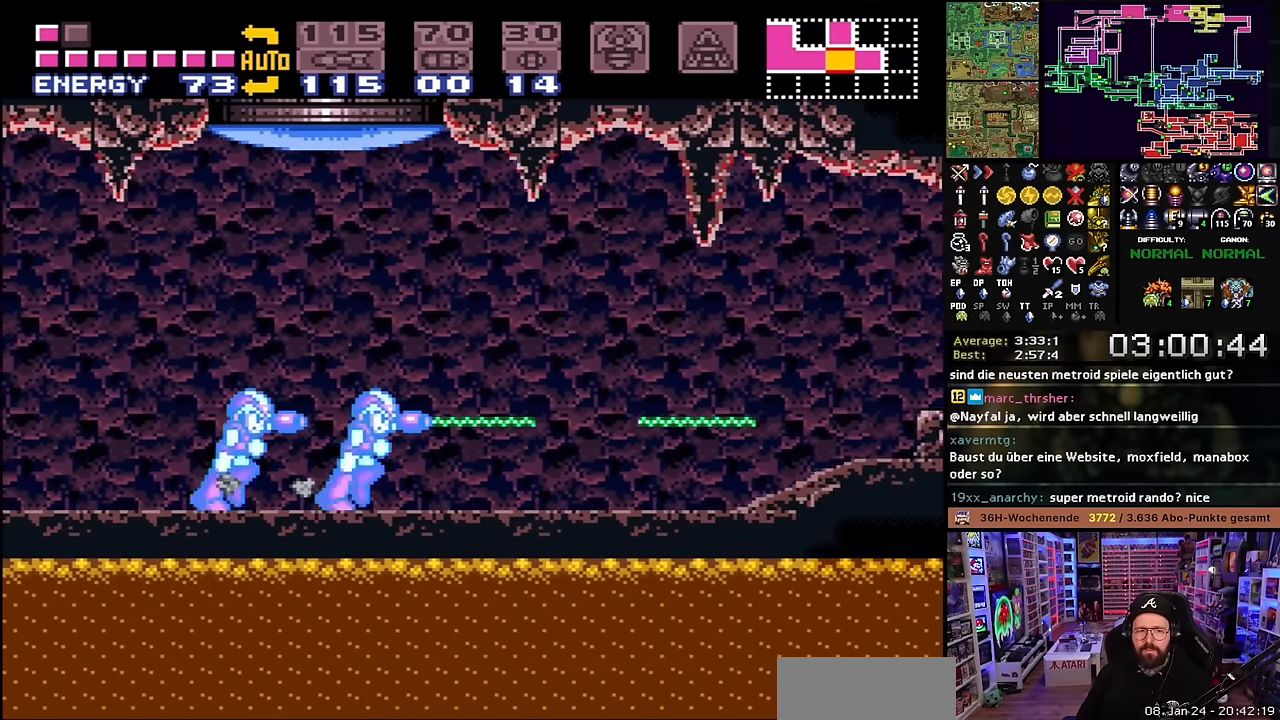
{"buttons": ["X", "DPAD_RIGHT"], "events": [[33, "X", "down"], [300, "Y", "down"], [333, "Y", "up"], [400, "X", "up"], [433, "X", "down"]]}
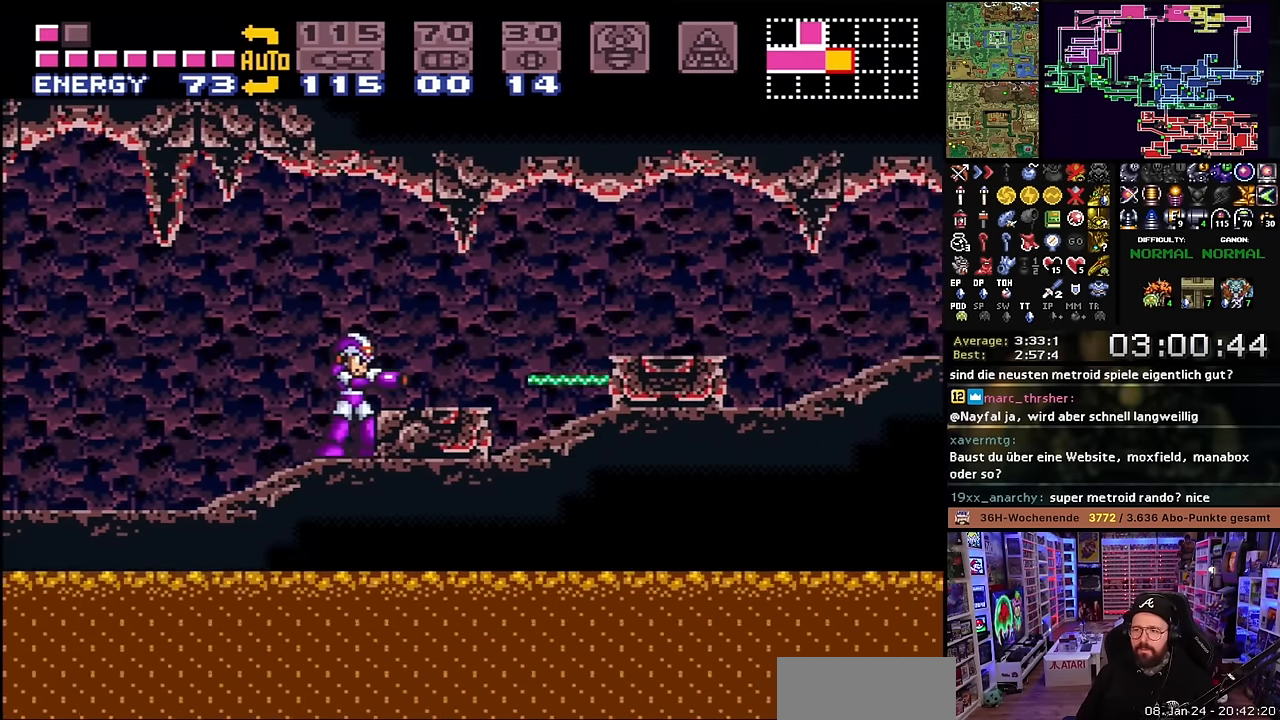
{"buttons": ["X", "DPAD_RIGHT"], "events": [[116, "B", "down"], [116, "X", "up"], [216, "B", "up"], [216, "X", "down"], [233, "X", "up"], [250, "X", "down"]]}